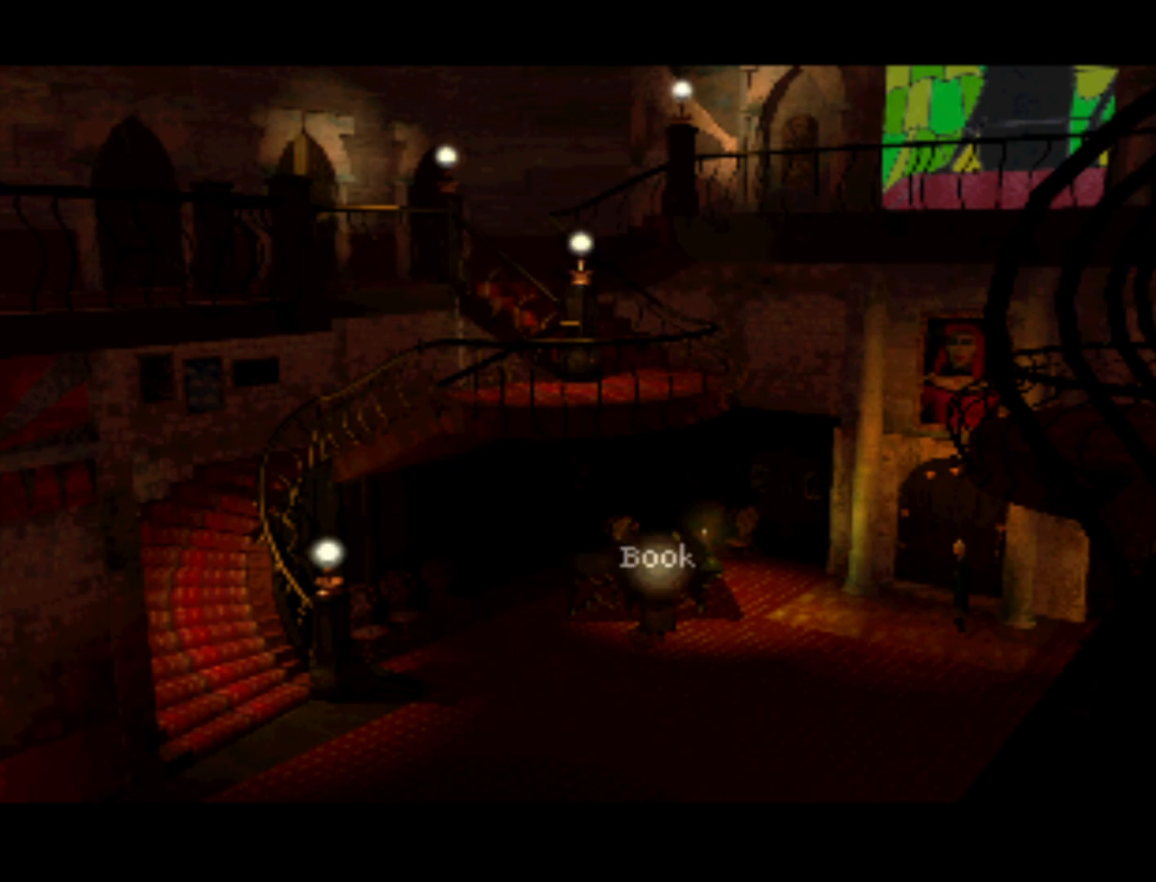
Gameplay with a controller (PlayStation layout); each line is a JSON object with the inputs held at the frame after it. "events" lists button and stick changes between this image and that frame as [ms after this image, input, new state], when the widget could be followed in between. Not read: L3 R3.
{"buttons": [], "left_stick": "center", "right_stick": "center", "events": [[200, "DPAD_UP", "down"], [467, "DPAD_UP", "up"]]}
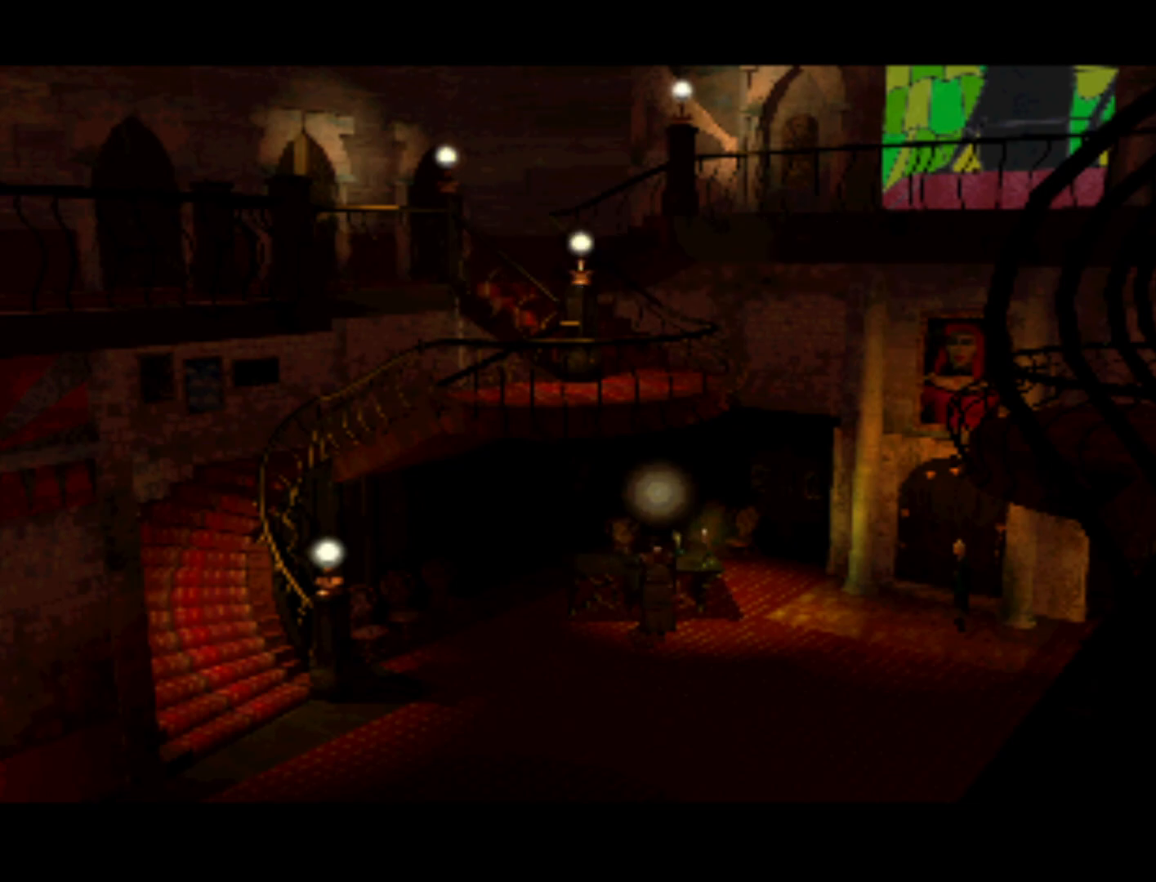
{"buttons": [], "left_stick": "center", "right_stick": "center", "events": [[233, "DPAD_DOWN", "down"], [500, "DPAD_DOWN", "up"]]}
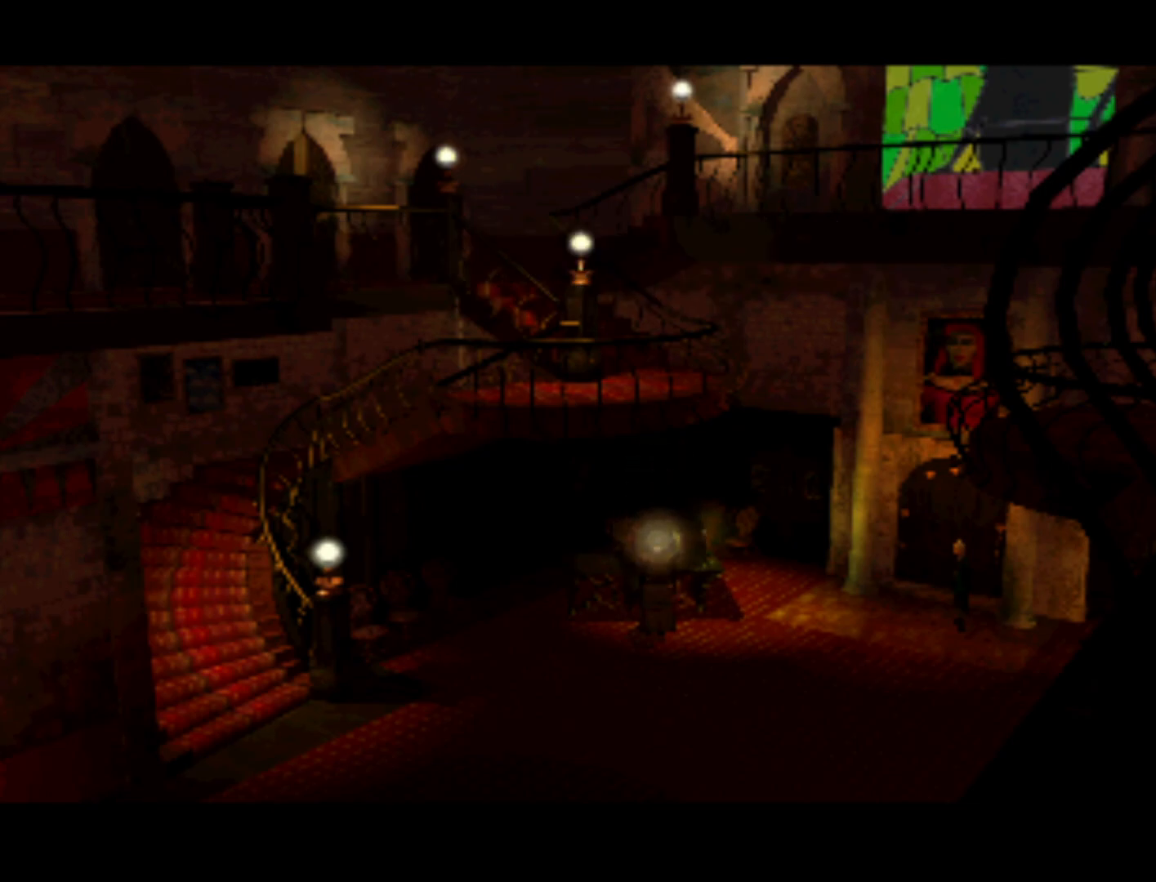
{"buttons": [], "left_stick": "center", "right_stick": "center", "events": []}
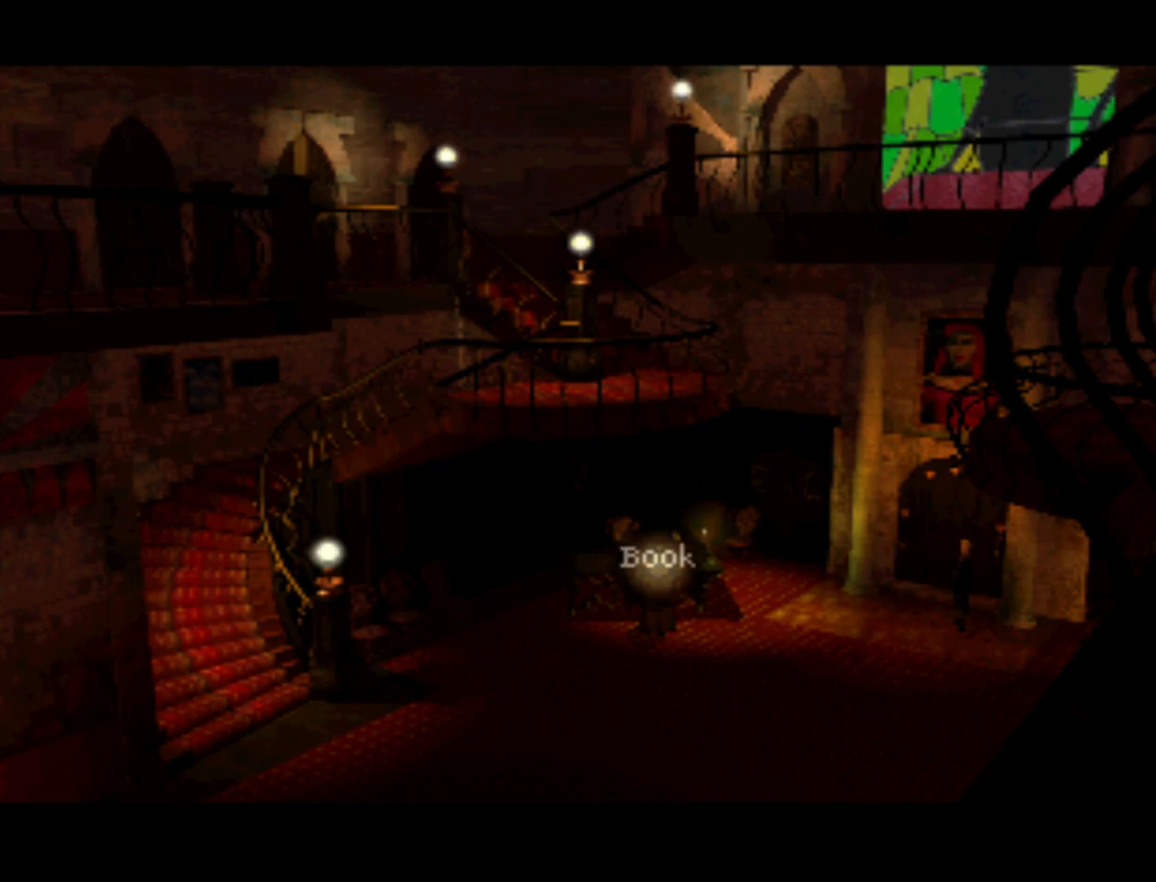
{"buttons": [], "left_stick": "center", "right_stick": "center", "events": []}
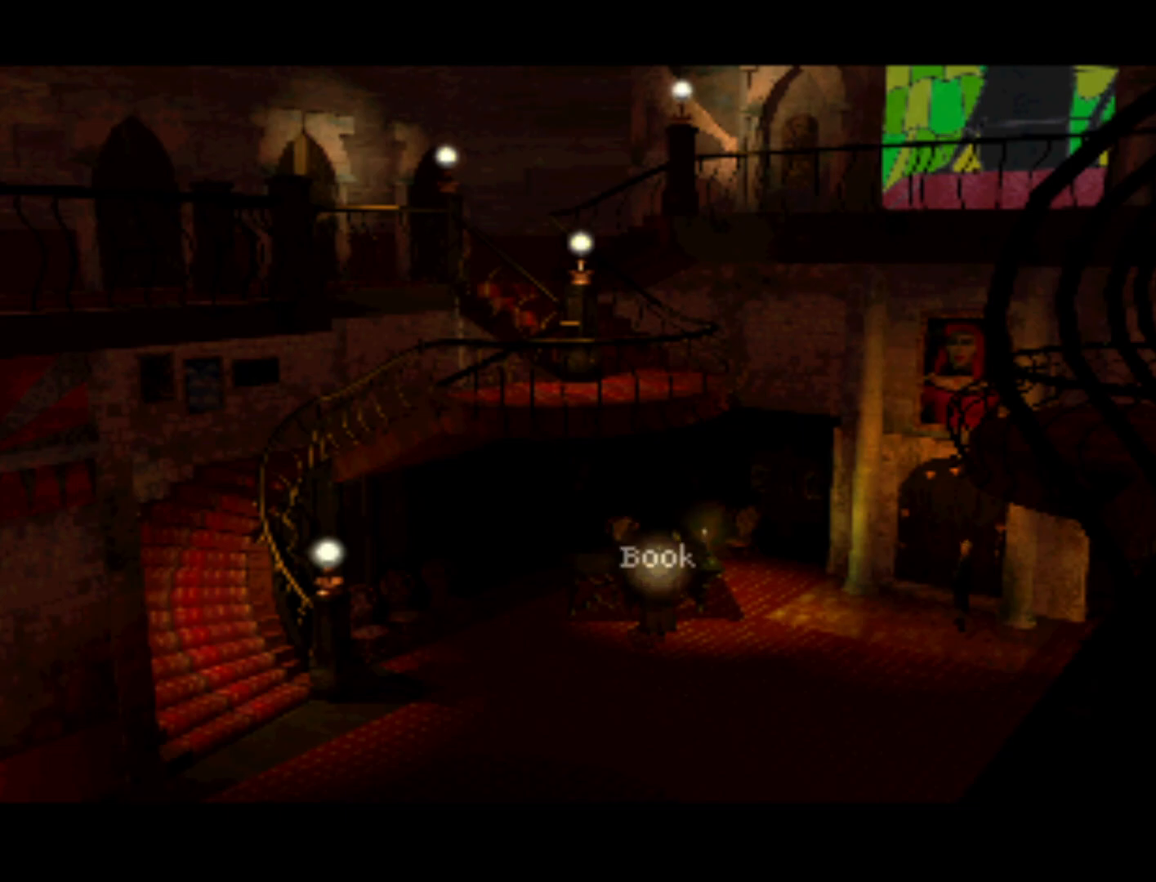
{"buttons": [], "left_stick": "center", "right_stick": "center", "events": []}
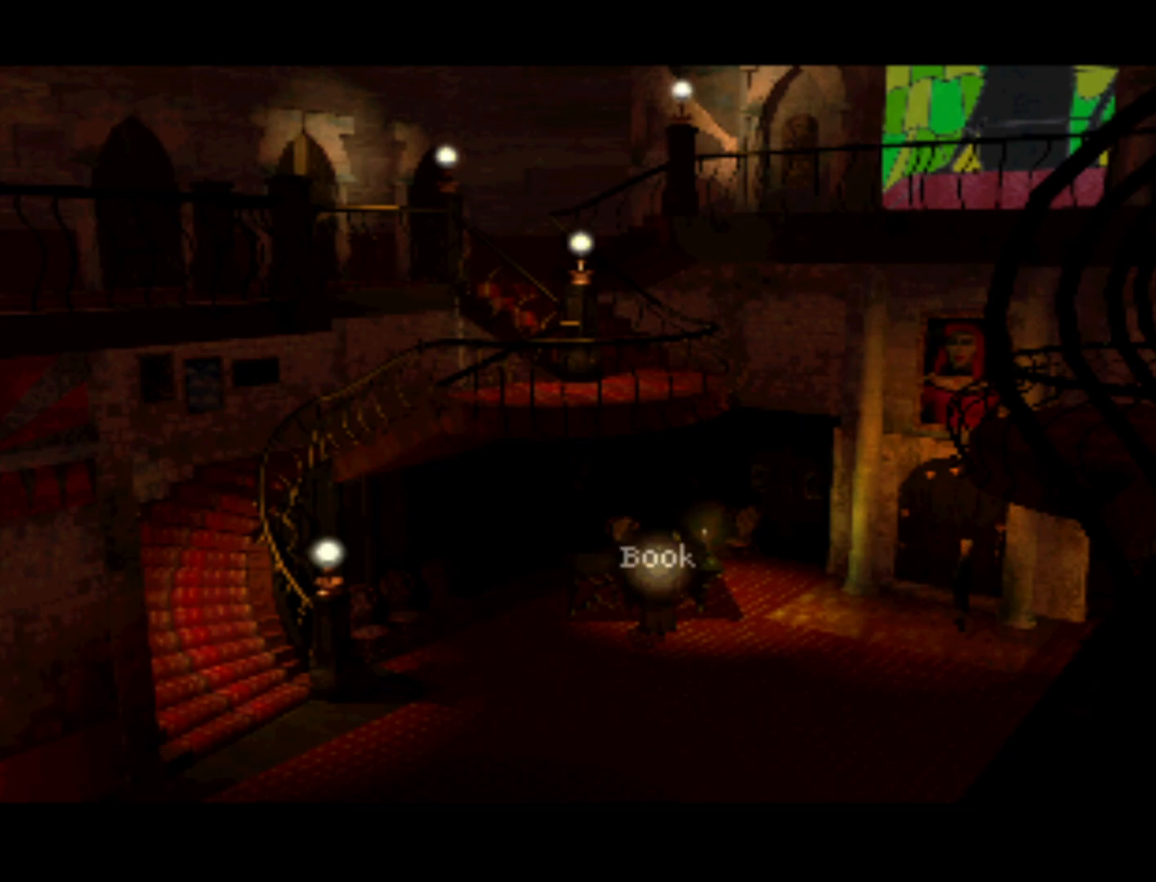
{"buttons": [], "left_stick": "center", "right_stick": "center", "events": []}
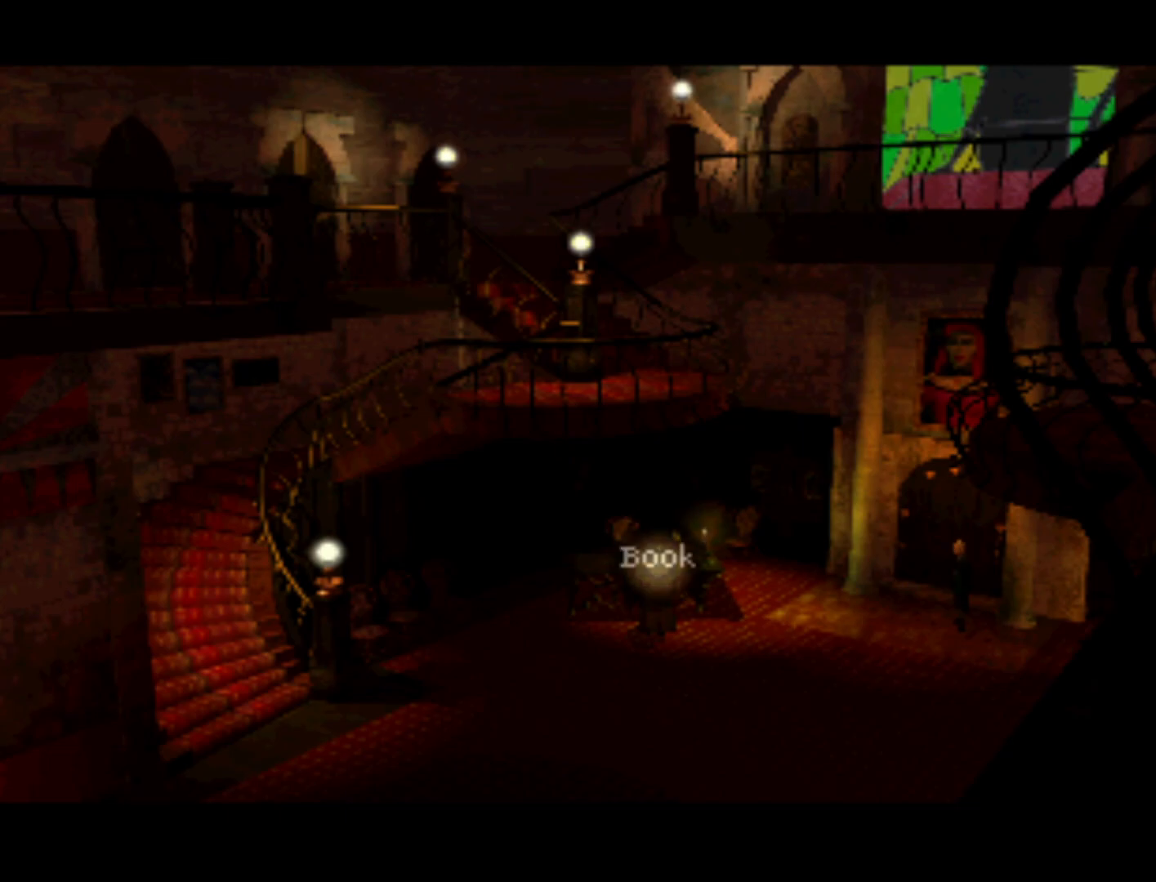
{"buttons": [], "left_stick": "center", "right_stick": "center", "events": []}
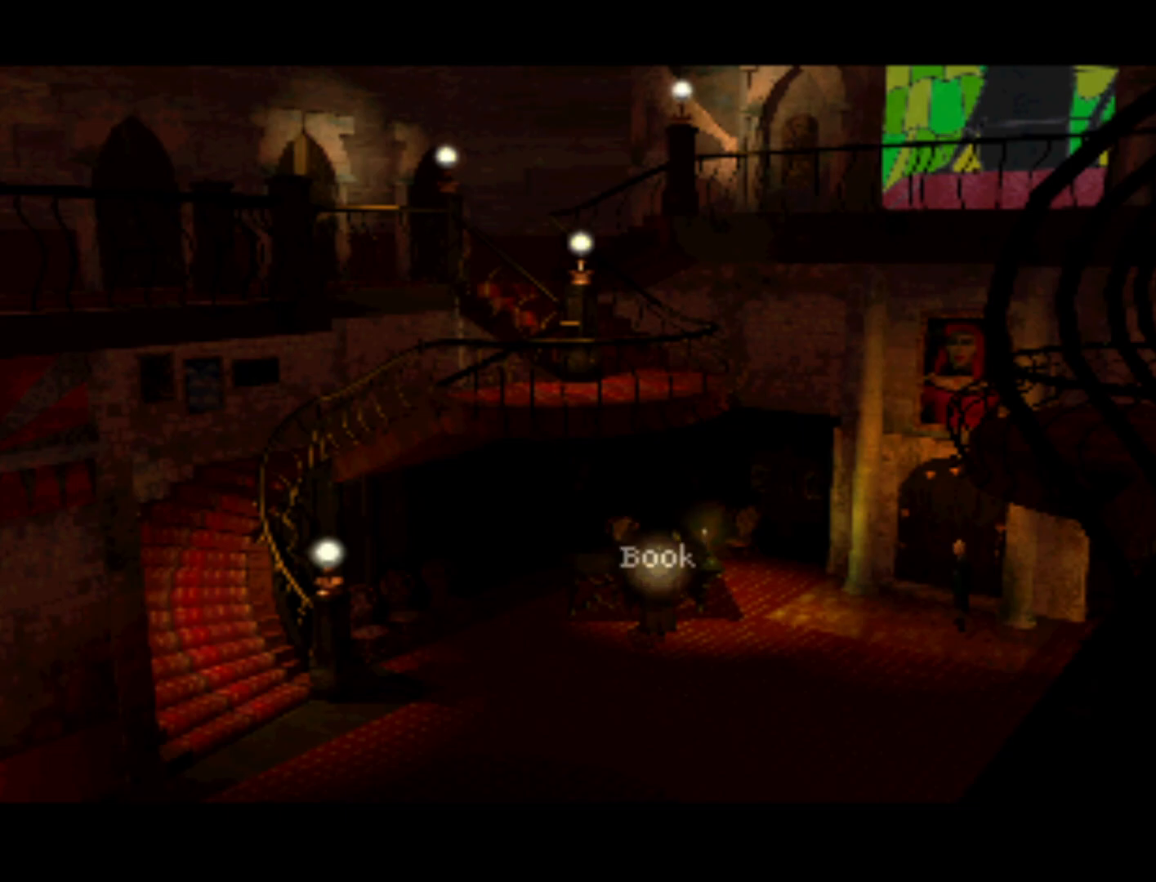
{"buttons": [], "left_stick": "center", "right_stick": "center", "events": []}
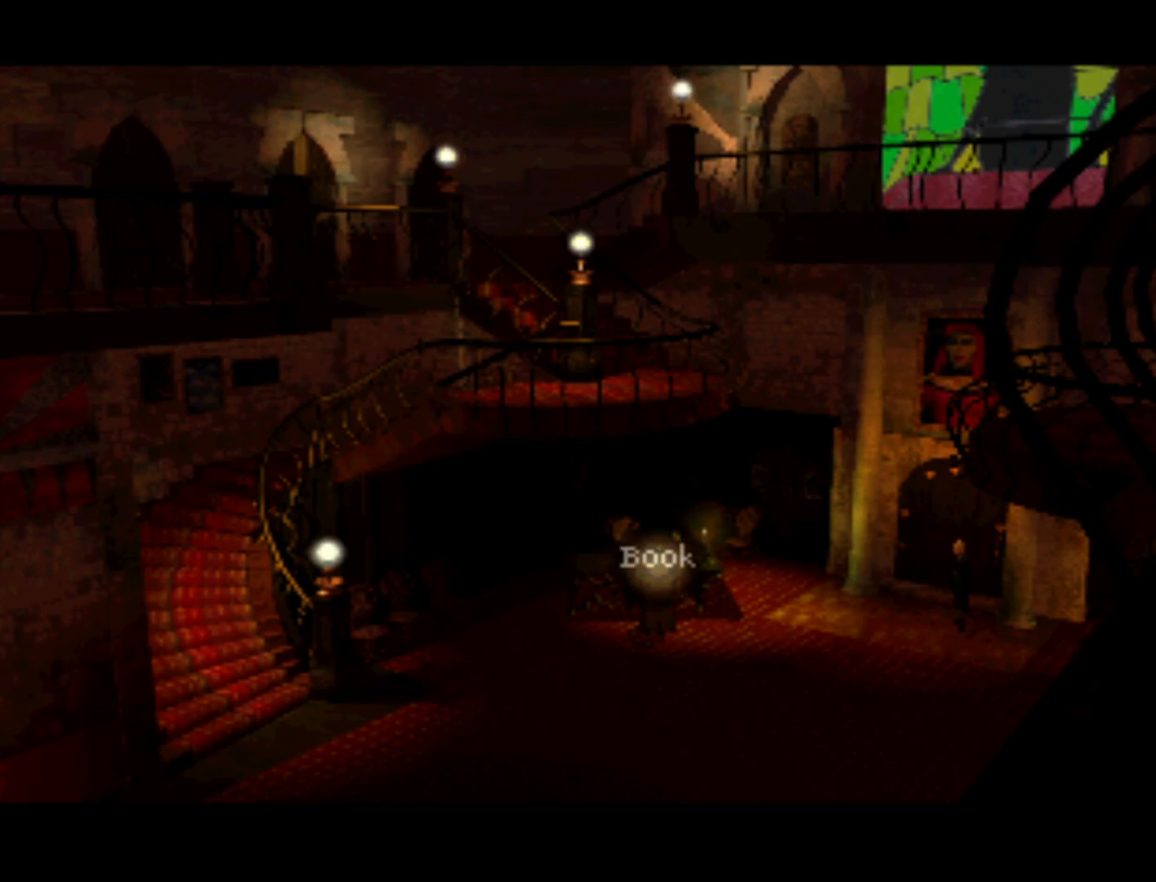
{"buttons": [], "left_stick": "center", "right_stick": "center", "events": []}
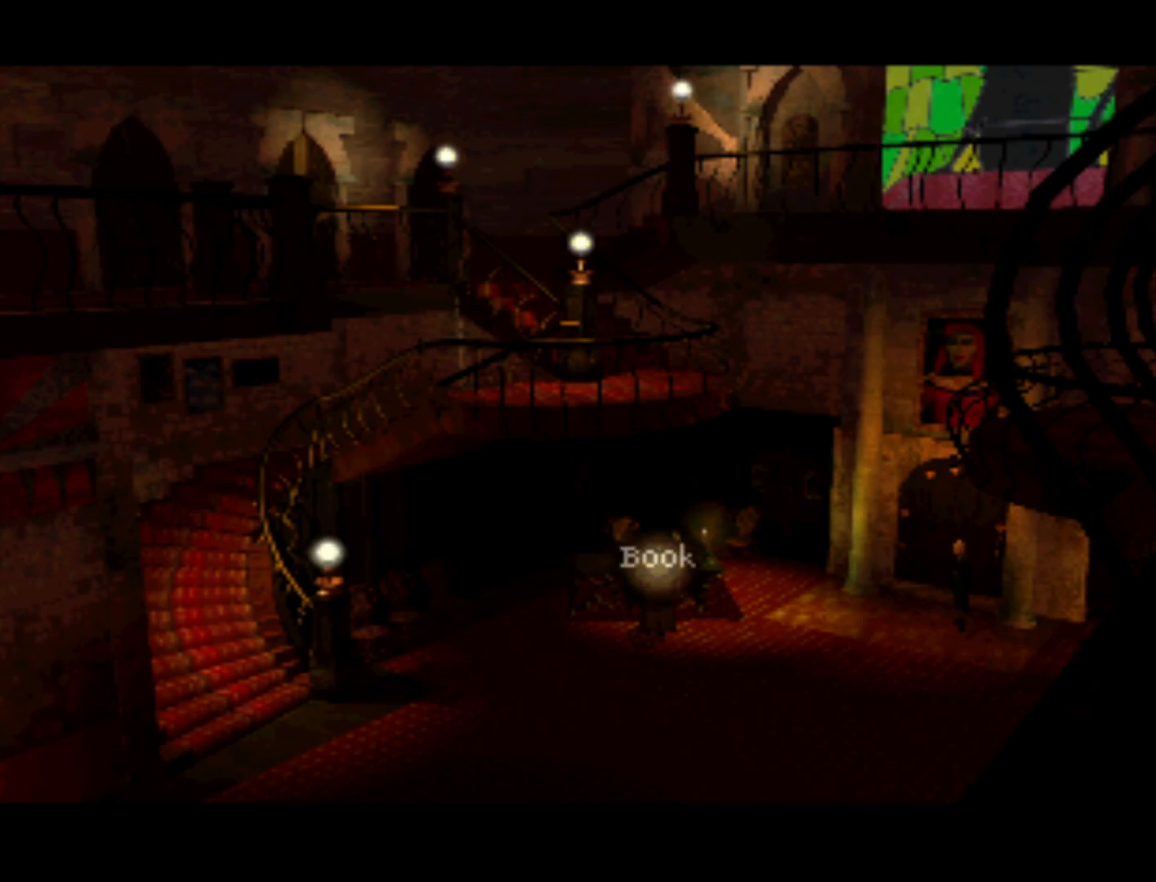
{"buttons": [], "left_stick": "center", "right_stick": "center", "events": []}
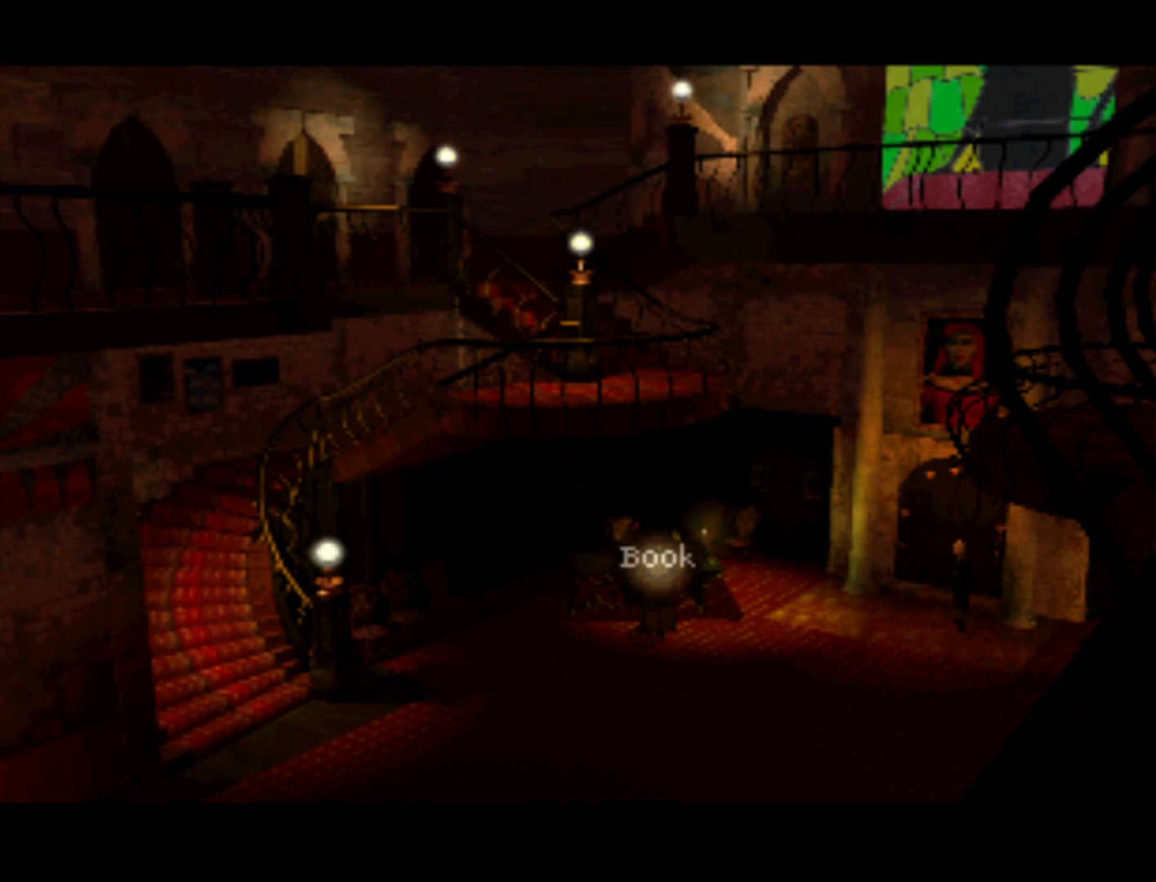
{"buttons": ["DPAD_LEFT"], "left_stick": "center", "right_stick": "center", "events": [[467, "DPAD_LEFT", "down"]]}
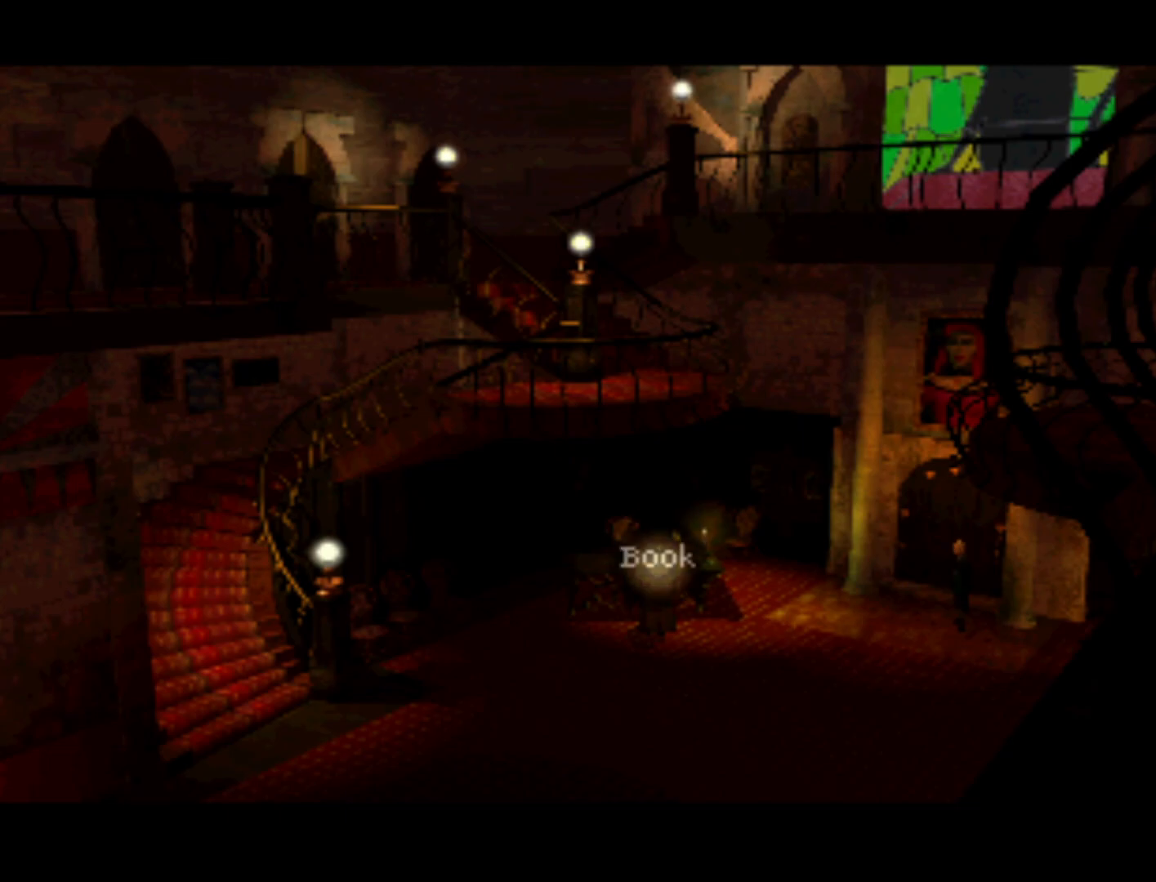
{"buttons": ["DPAD_LEFT"], "left_stick": "center", "right_stick": "center", "events": []}
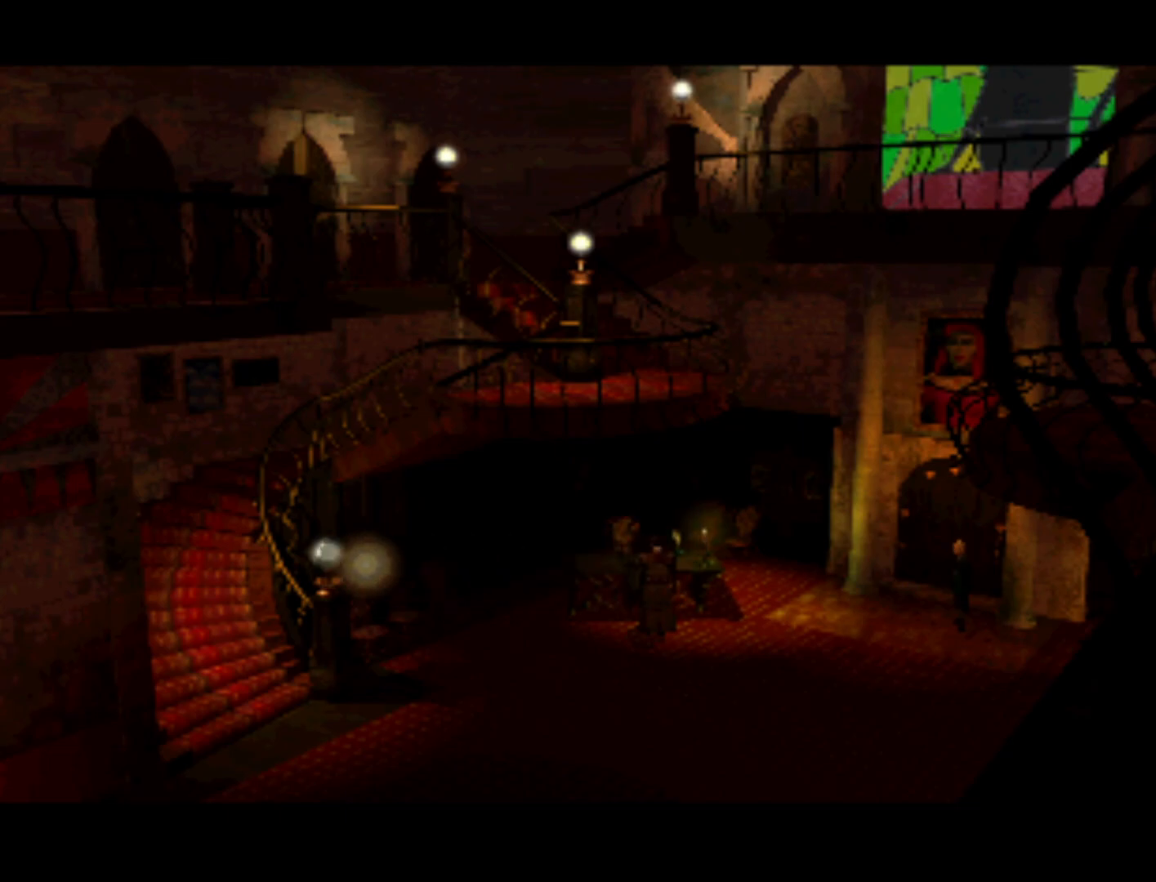
{"buttons": [], "left_stick": "center", "right_stick": "center", "events": [[133, "DPAD_LEFT", "up"]]}
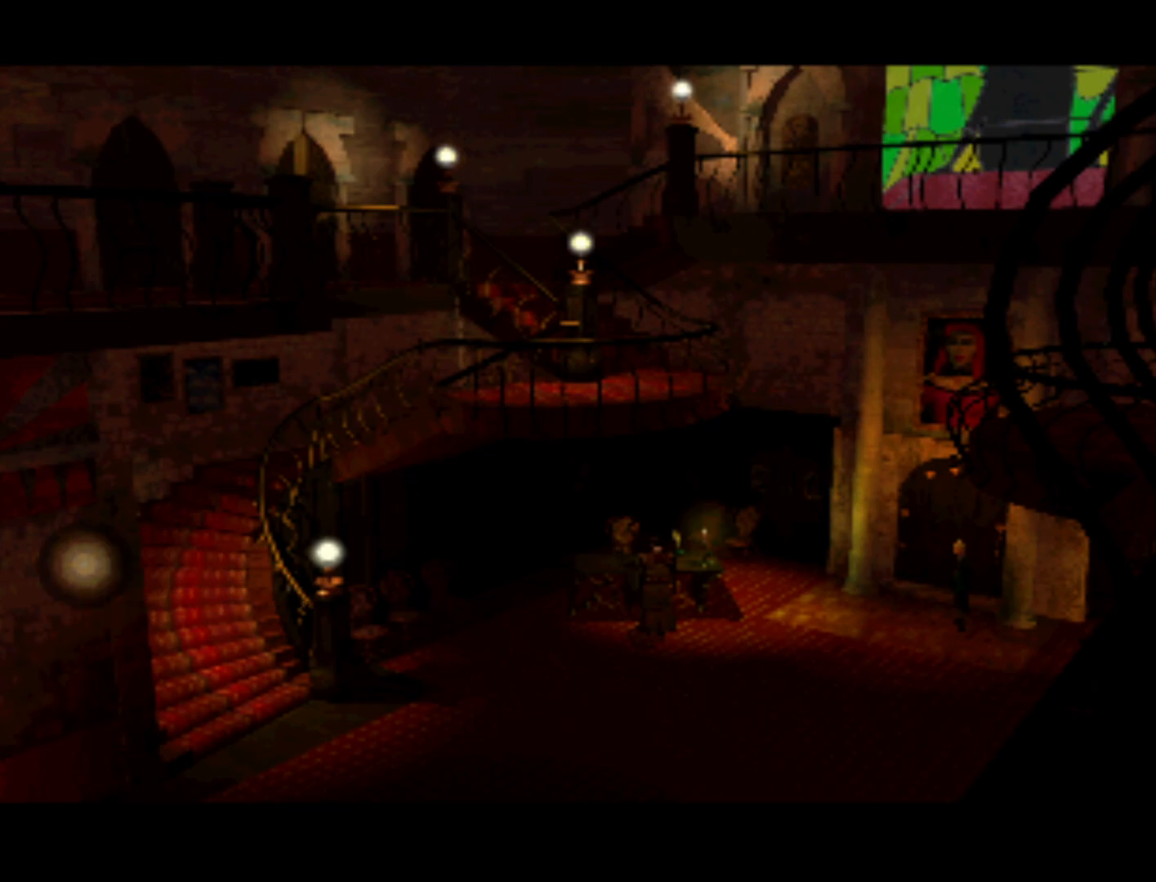
{"buttons": ["DPAD_UP", "DPAD_RIGHT"], "left_stick": "center", "right_stick": "center", "events": [[33, "DPAD_RIGHT", "down"], [267, "DPAD_UP", "down"], [300, "DPAD_RIGHT", "up"], [467, "DPAD_RIGHT", "down"]]}
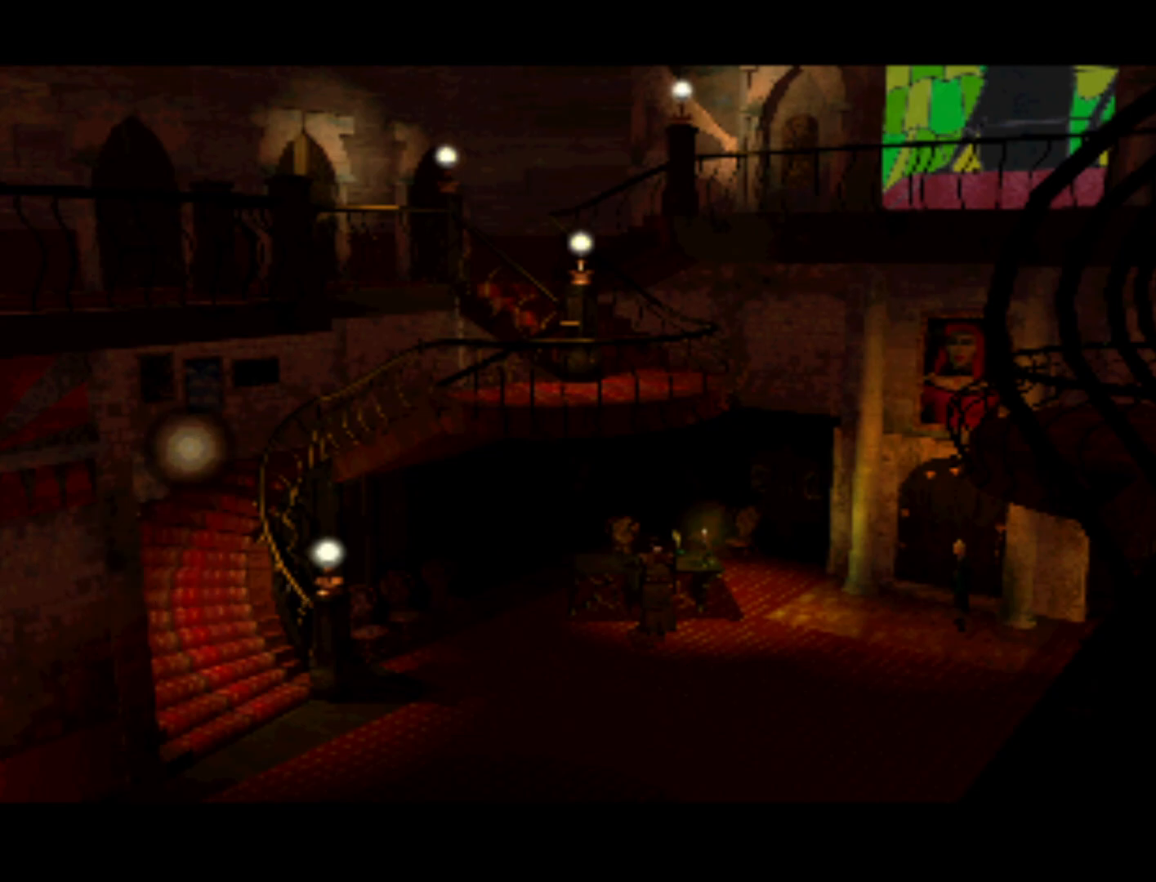
{"buttons": [], "left_stick": "center", "right_stick": "center", "events": [[200, "DPAD_UP", "up"], [333, "DPAD_RIGHT", "up"]]}
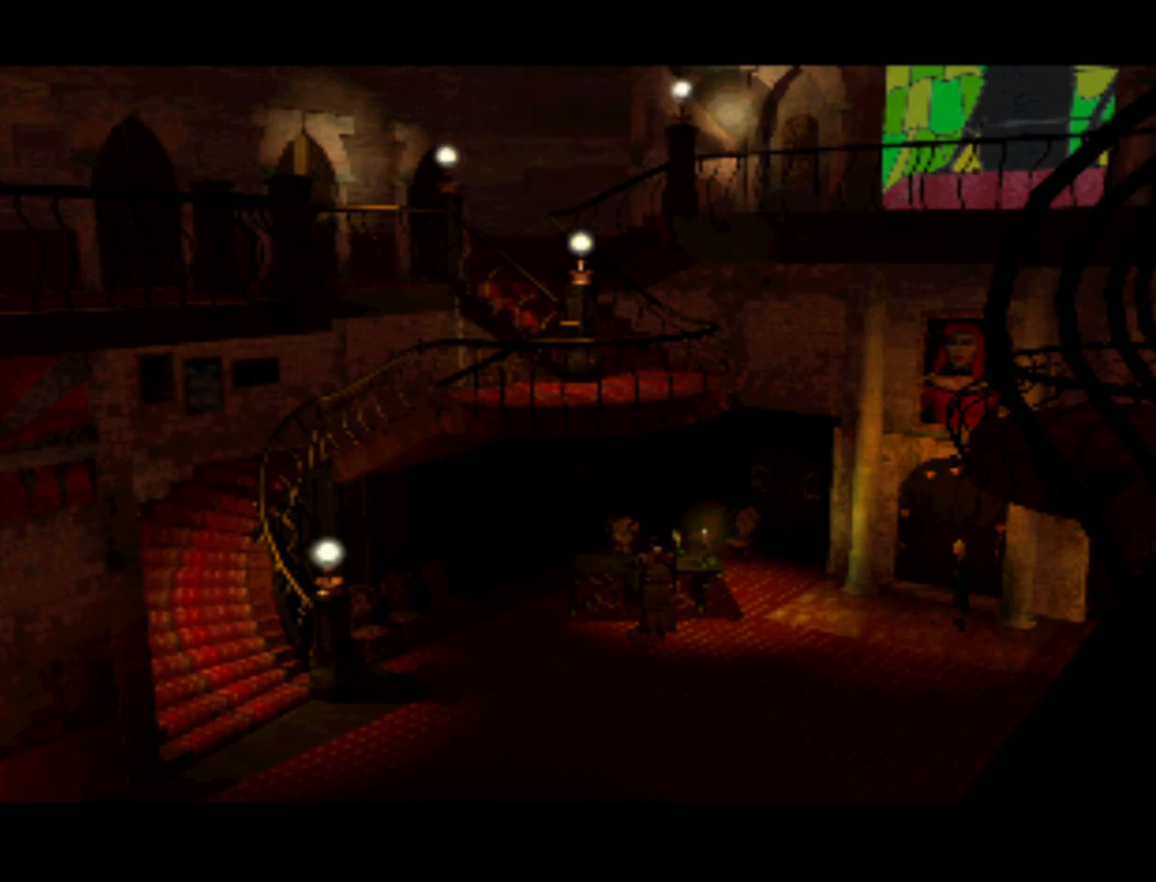
{"buttons": ["DPAD_LEFT"], "left_stick": "center", "right_stick": "center", "events": [[100, "DPAD_DOWN", "down"], [333, "DPAD_LEFT", "down"], [367, "DPAD_DOWN", "up"]]}
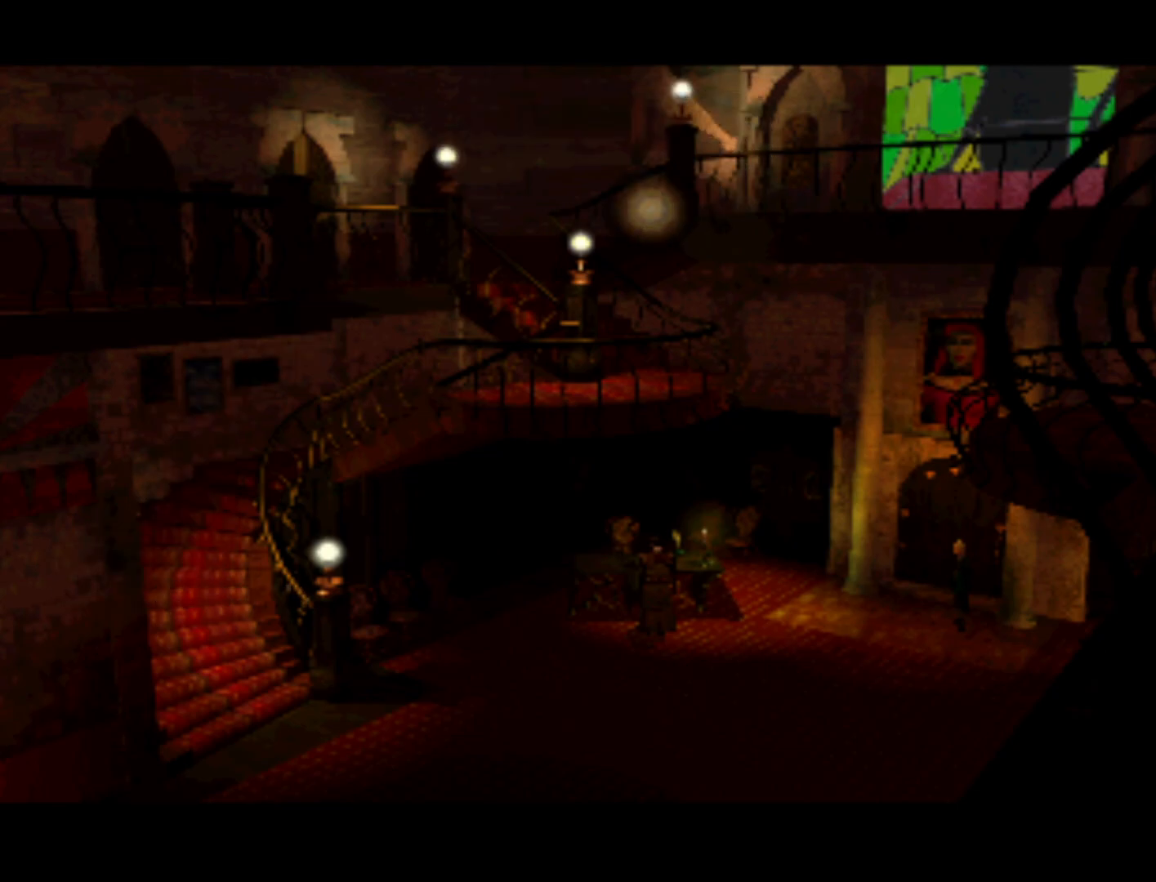
{"buttons": ["DPAD_DOWN"], "left_stick": "center", "right_stick": "center", "events": [[67, "DPAD_DOWN", "down"], [267, "DPAD_DOWN", "up"], [300, "DPAD_LEFT", "up"], [467, "DPAD_DOWN", "down"]]}
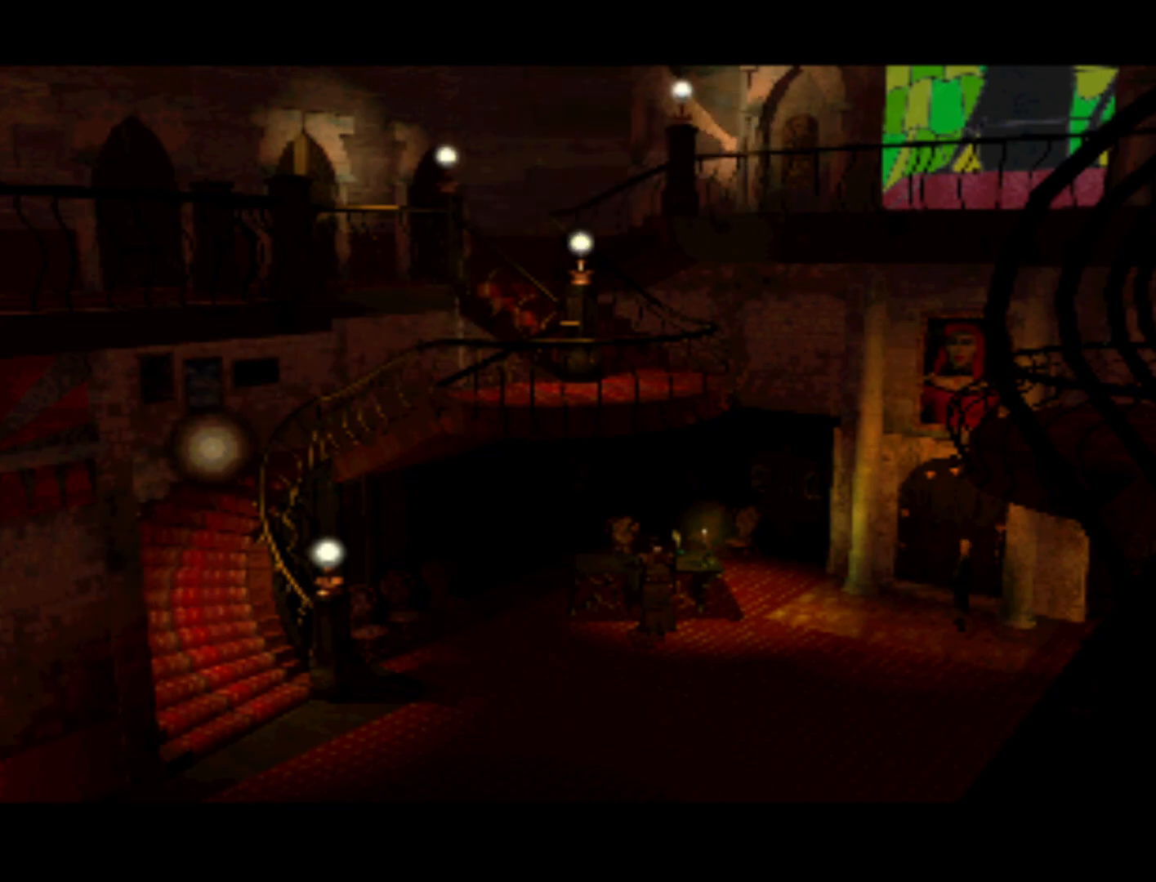
{"buttons": [], "left_stick": "center", "right_stick": "center", "events": [[367, "DPAD_DOWN", "up"]]}
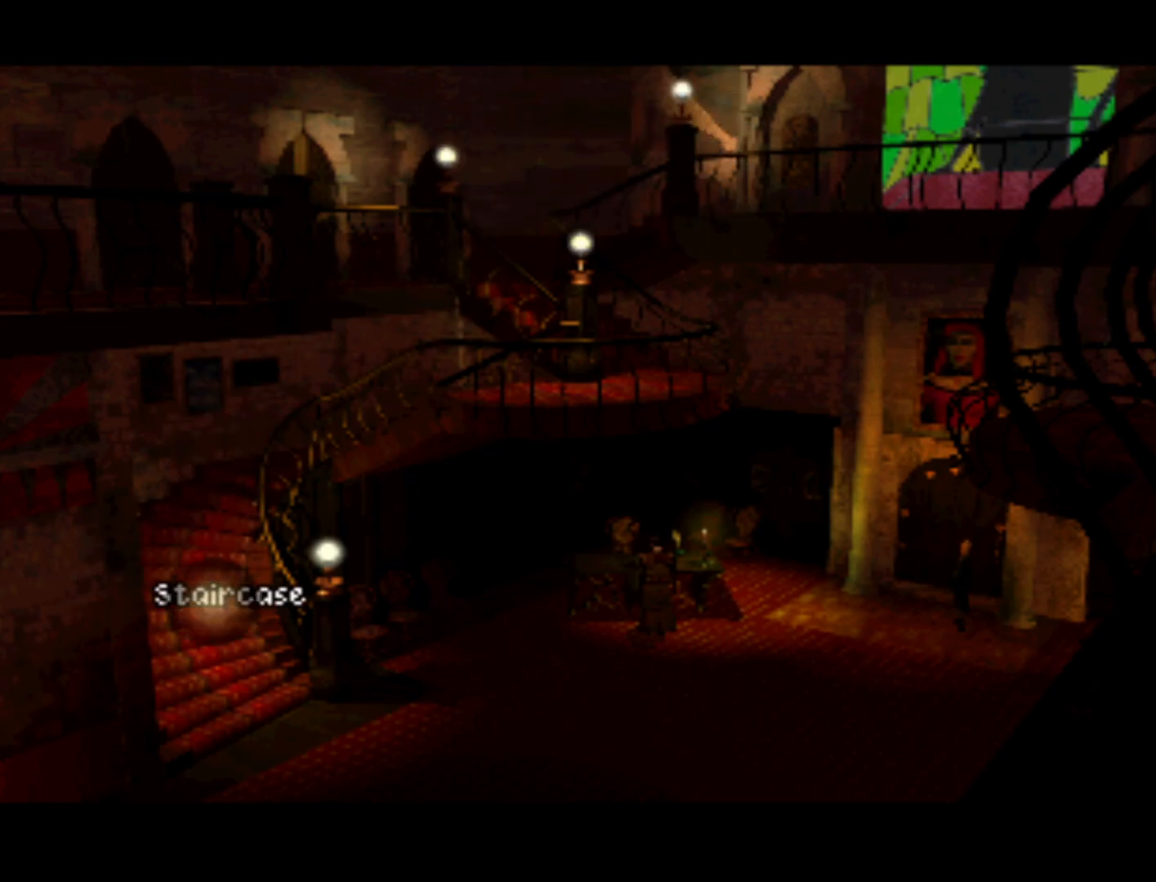
{"buttons": ["DPAD_DOWN", "DPAD_LEFT"], "left_stick": "center", "right_stick": "center", "events": [[67, "DPAD_DOWN", "down"], [367, "DPAD_LEFT", "down"]]}
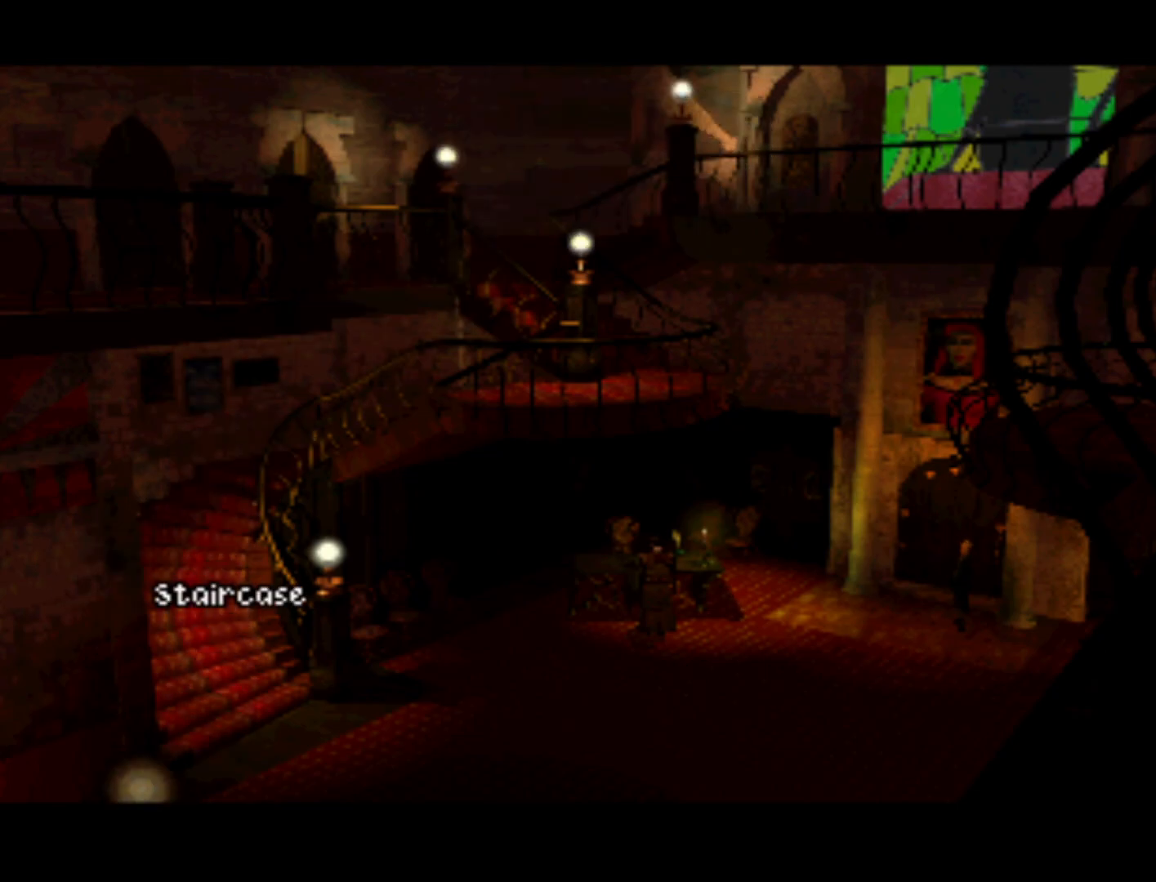
{"buttons": ["DPAD_UP", "DPAD_RIGHT"], "left_stick": "center", "right_stick": "center", "events": [[133, "DPAD_LEFT", "up"], [233, "DPAD_DOWN", "up"], [367, "DPAD_RIGHT", "down"], [467, "DPAD_UP", "down"]]}
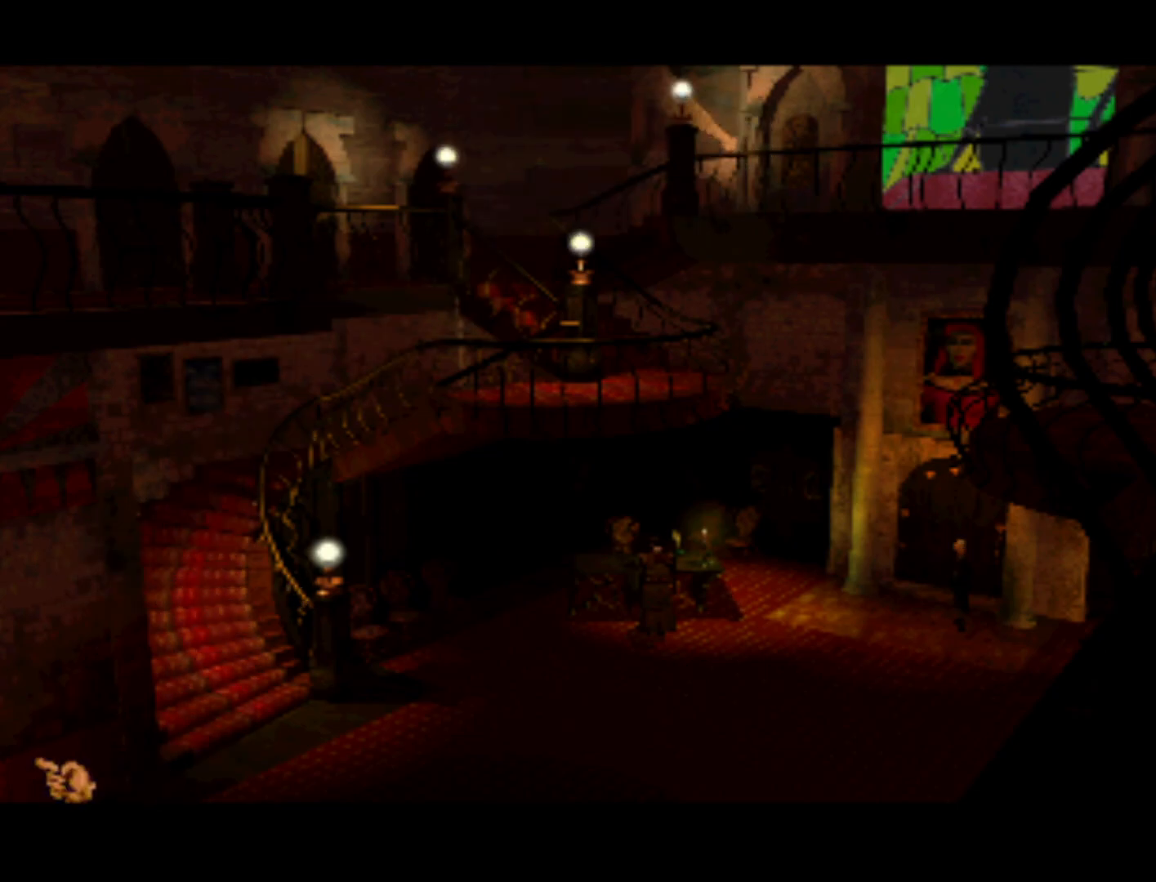
{"buttons": [], "left_stick": "center", "right_stick": "center", "events": [[200, "DPAD_UP", "up"], [267, "DPAD_RIGHT", "up"]]}
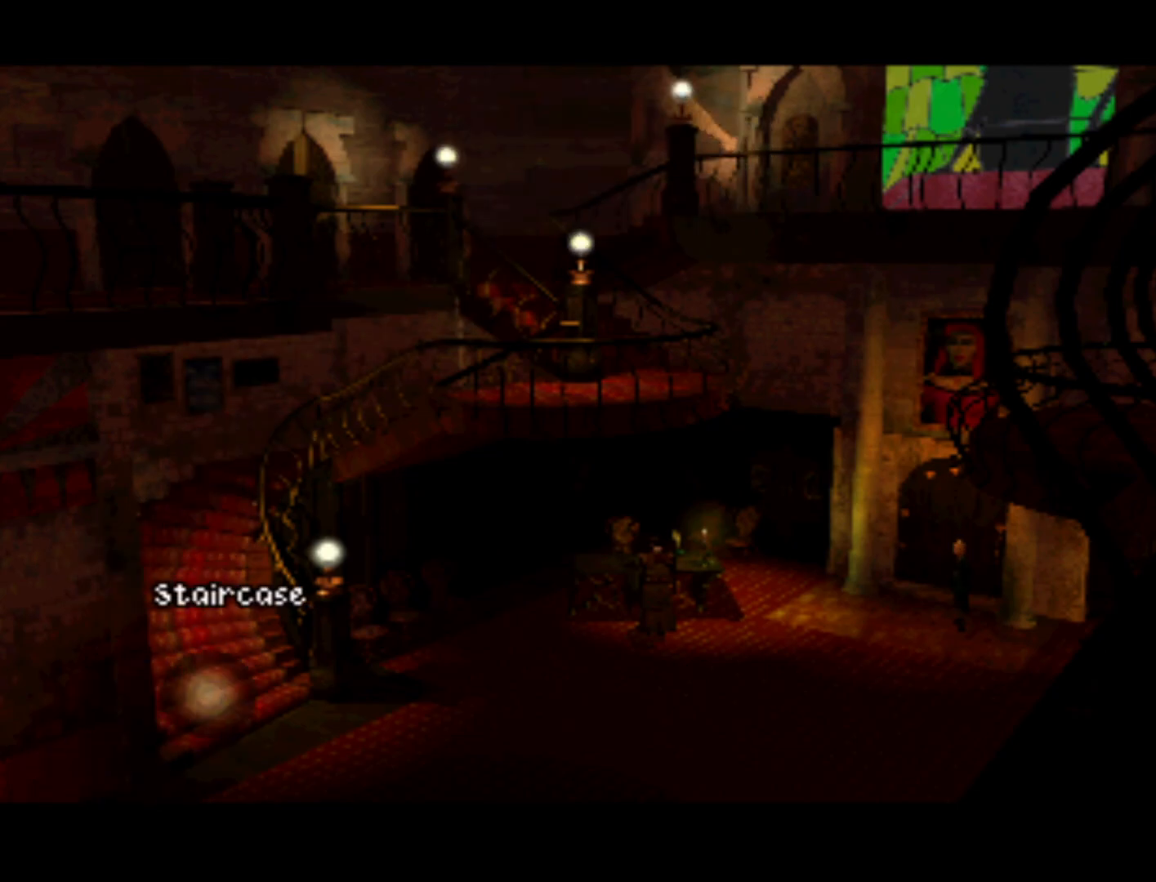
{"buttons": ["DPAD_LEFT"], "left_stick": "center", "right_stick": "center", "events": [[500, "DPAD_LEFT", "down"]]}
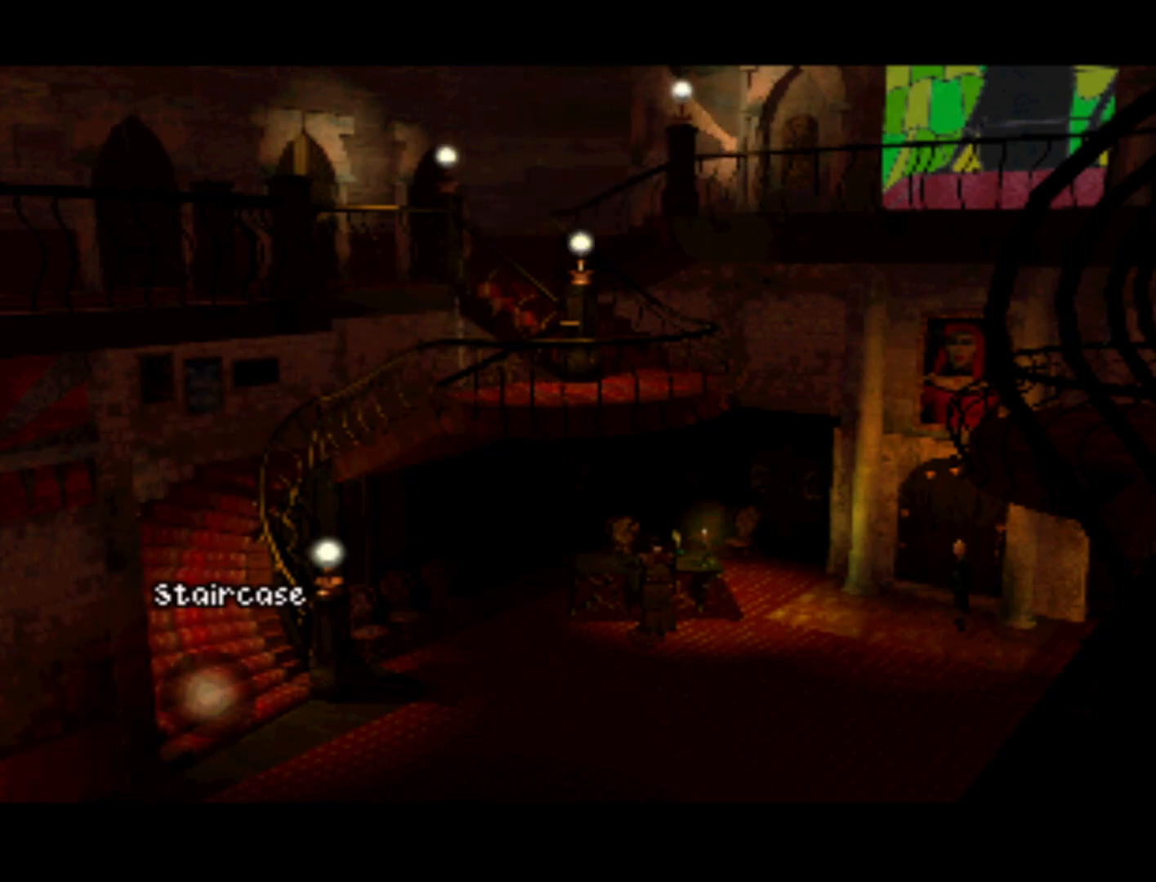
{"buttons": ["DPAD_DOWN", "DPAD_LEFT"], "left_stick": "center", "right_stick": "center", "events": [[33, "DPAD_DOWN", "down"]]}
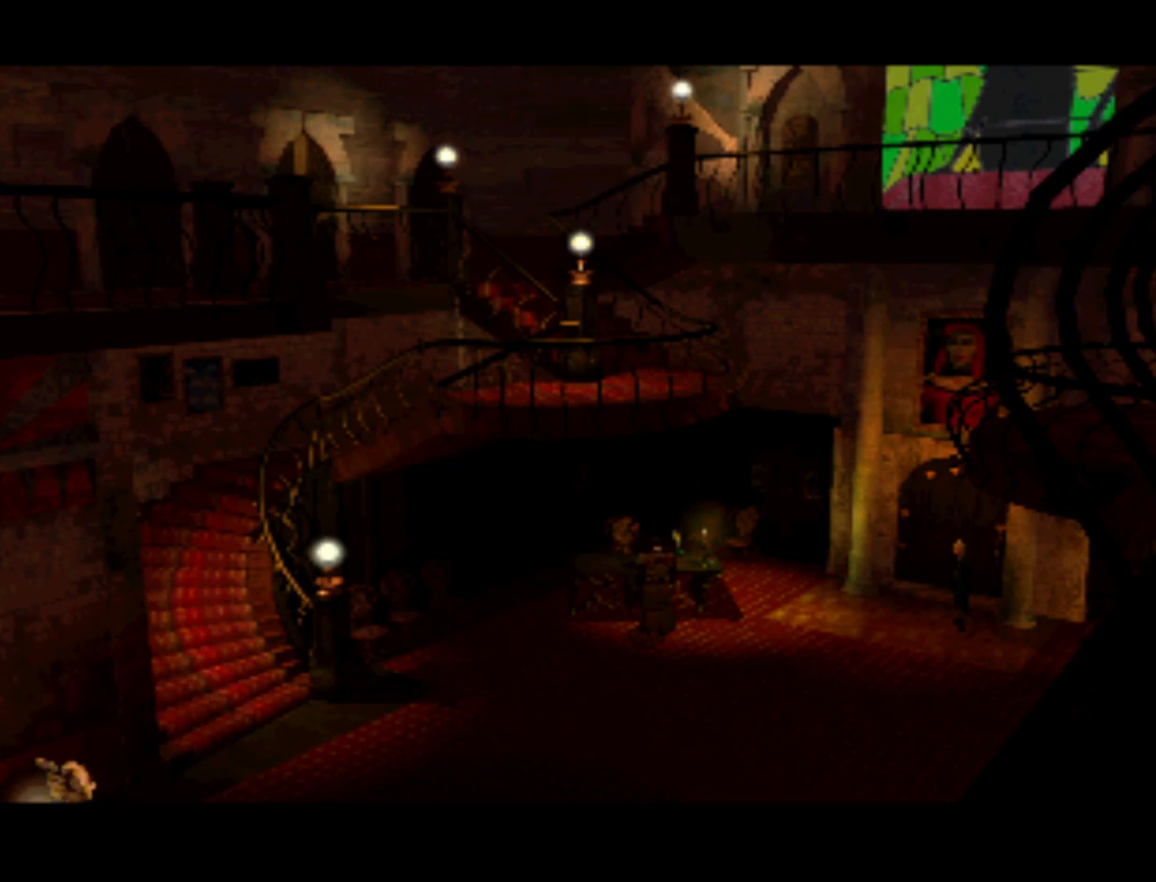
{"buttons": [], "left_stick": "center", "right_stick": "center", "events": [[67, "DPAD_DOWN", "up"], [67, "DPAD_LEFT", "up"]]}
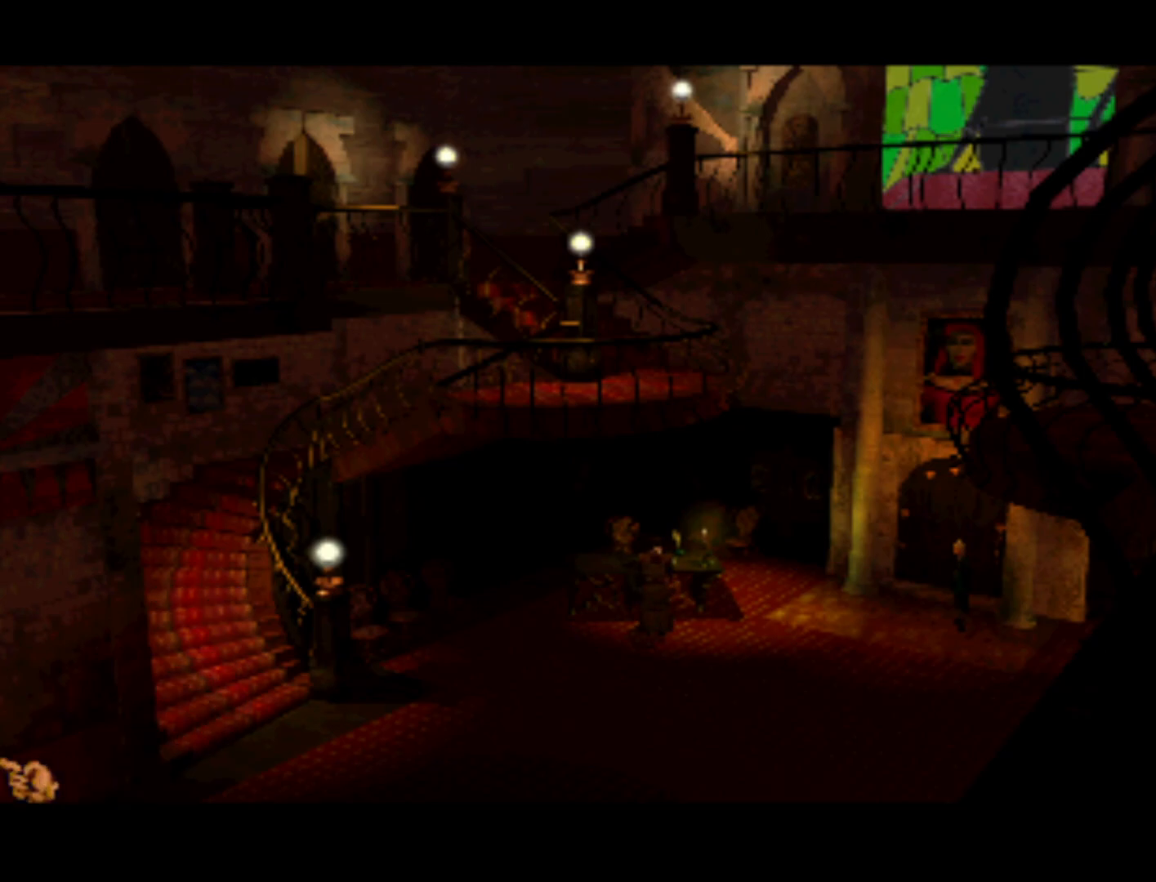
{"buttons": ["DPAD_UP", "DPAD_RIGHT"], "left_stick": "center", "right_stick": "center", "events": [[267, "DPAD_RIGHT", "down"], [367, "DPAD_UP", "down"]]}
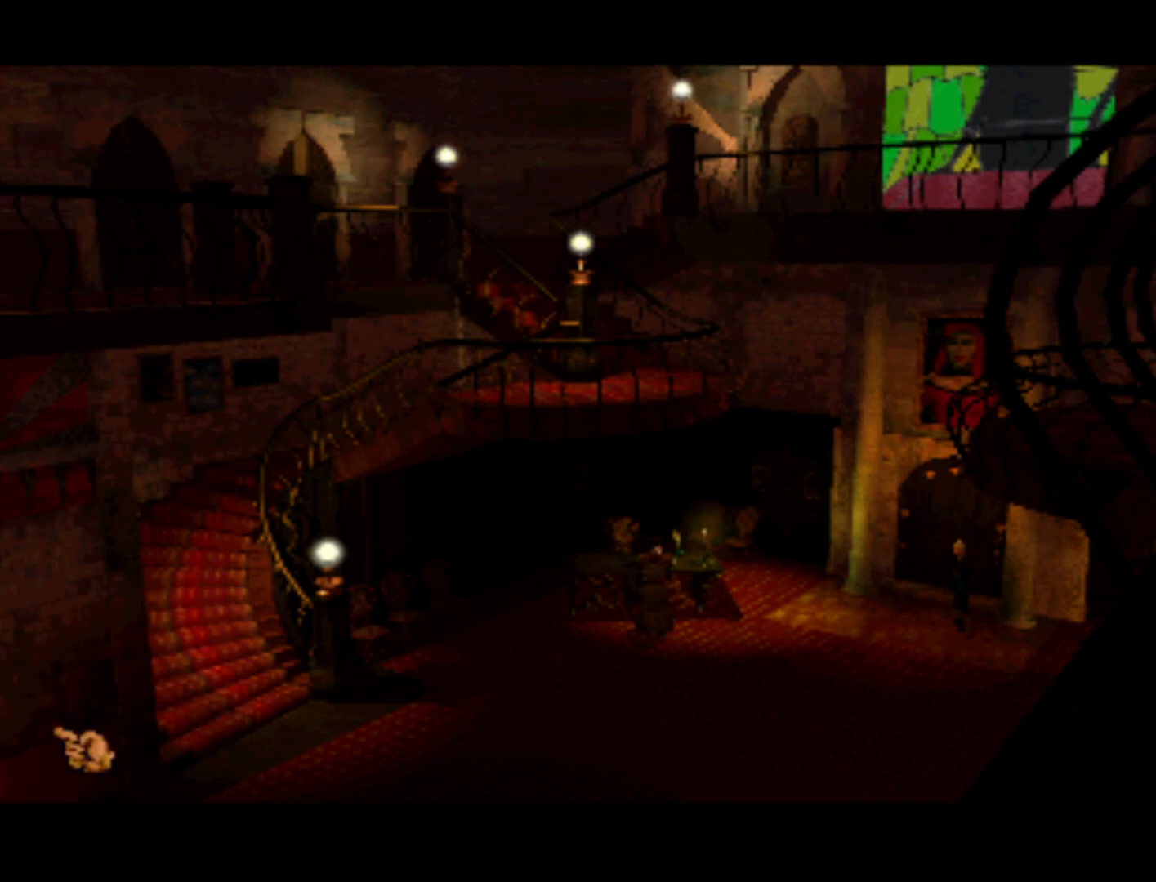
{"buttons": [], "left_stick": "center", "right_stick": "center", "events": [[200, "DPAD_RIGHT", "up"], [200, "DPAD_UP", "up"]]}
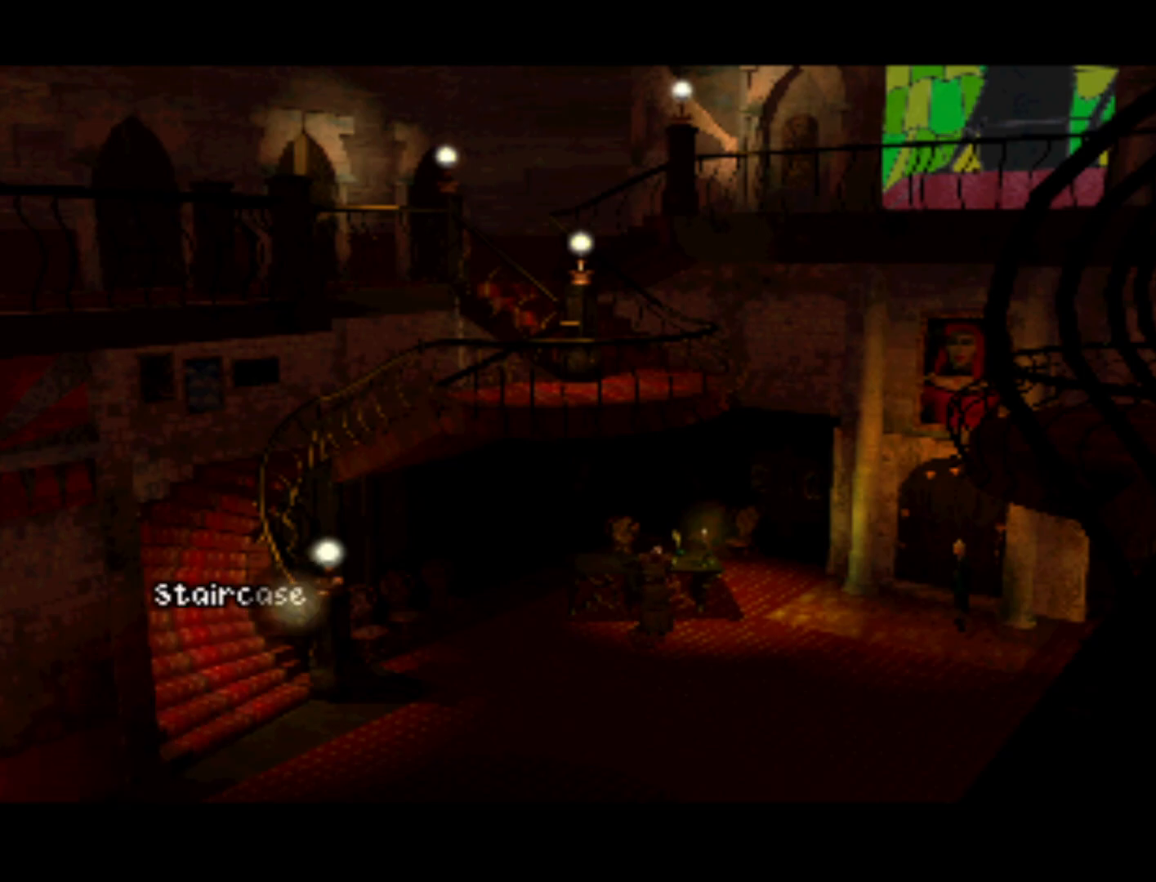
{"buttons": [], "left_stick": "center", "right_stick": "center", "events": [[233, "DPAD_LEFT", "down"], [433, "DPAD_LEFT", "up"]]}
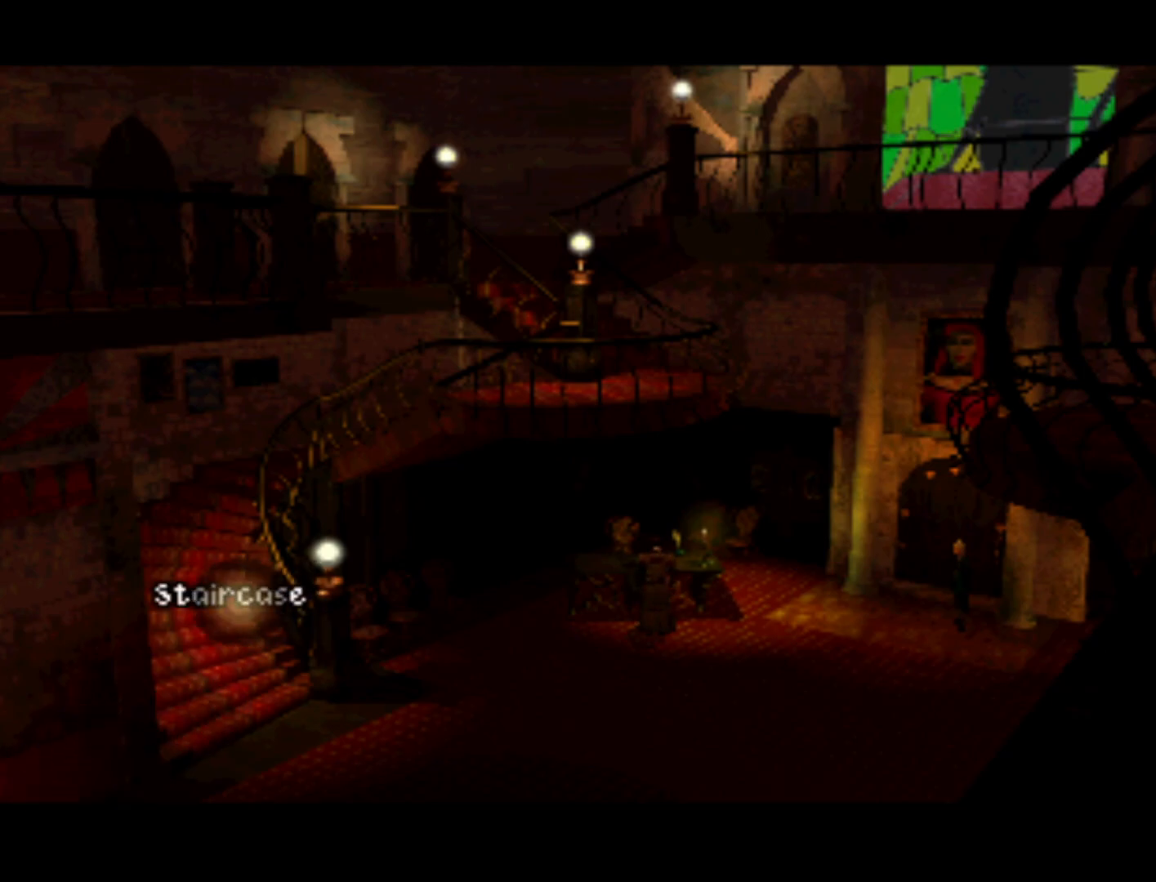
{"buttons": [], "left_stick": "center", "right_stick": "center", "events": [[333, "CIRCLE", "down"], [433, "CIRCLE", "up"]]}